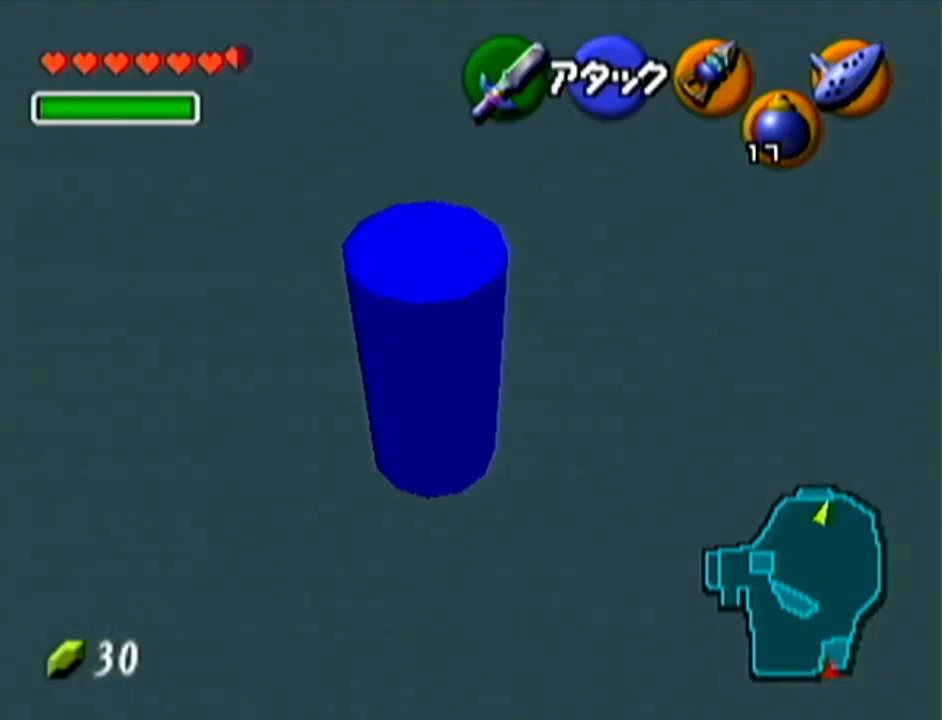
Gameplay with a controller (Nintendo layout); each line is a JSON object with the inputs held at the frame after it. "events" lists button and stick changes between this image and that frame as [ms after this image, input, new state], when the widget could be followed in between. Not read: L3 R3.
{"buttons": [], "left_stick": "up-left", "events": [[116, "left_stick", "up-left"]]}
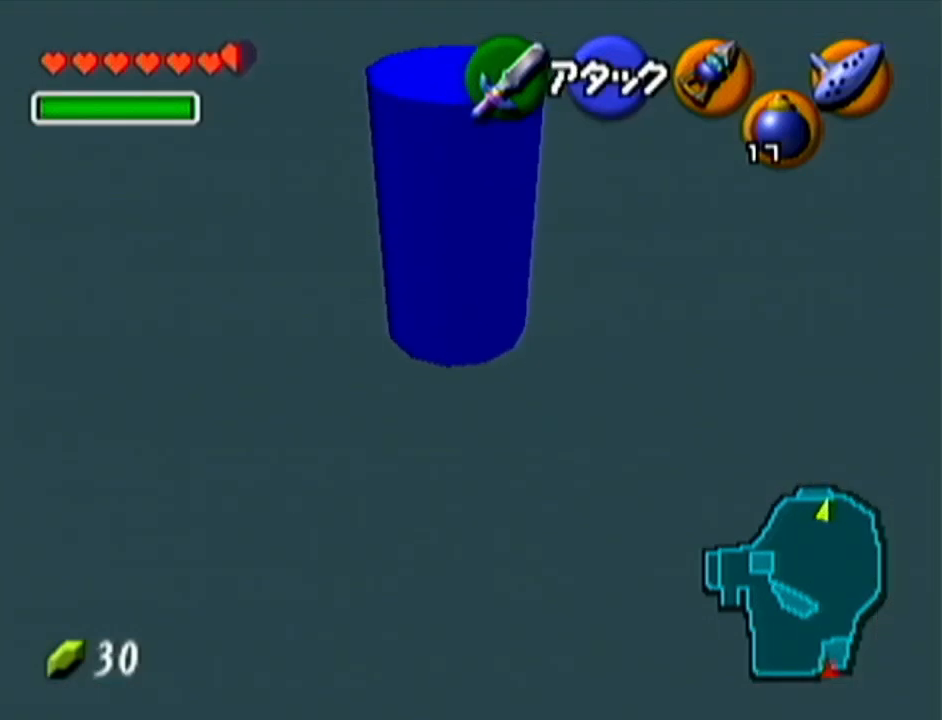
{"buttons": [], "left_stick": "up-left", "events": []}
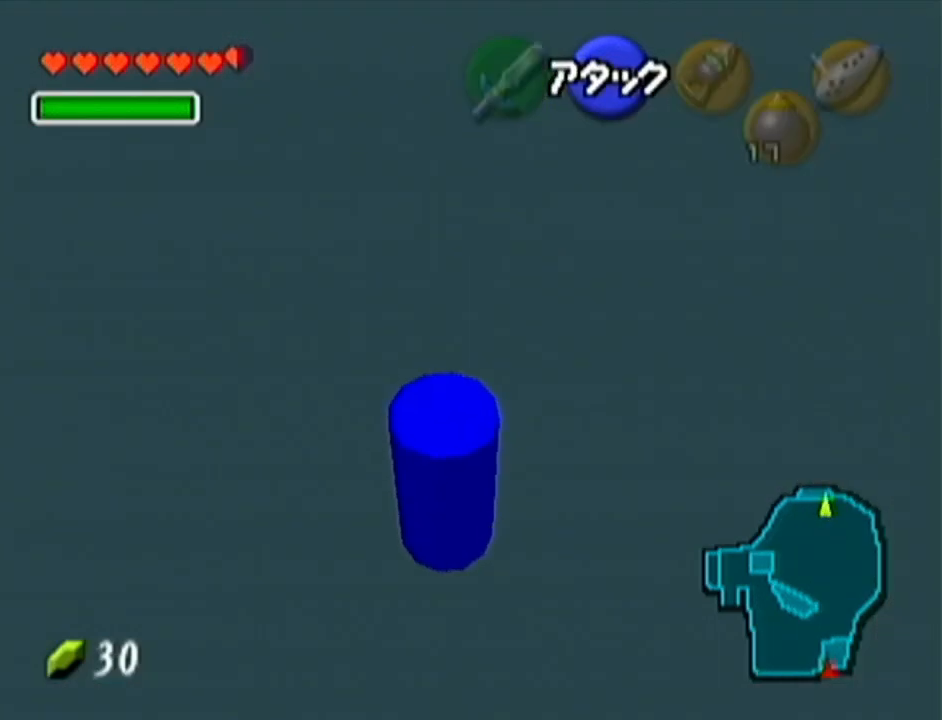
{"buttons": [], "left_stick": "up-left", "events": []}
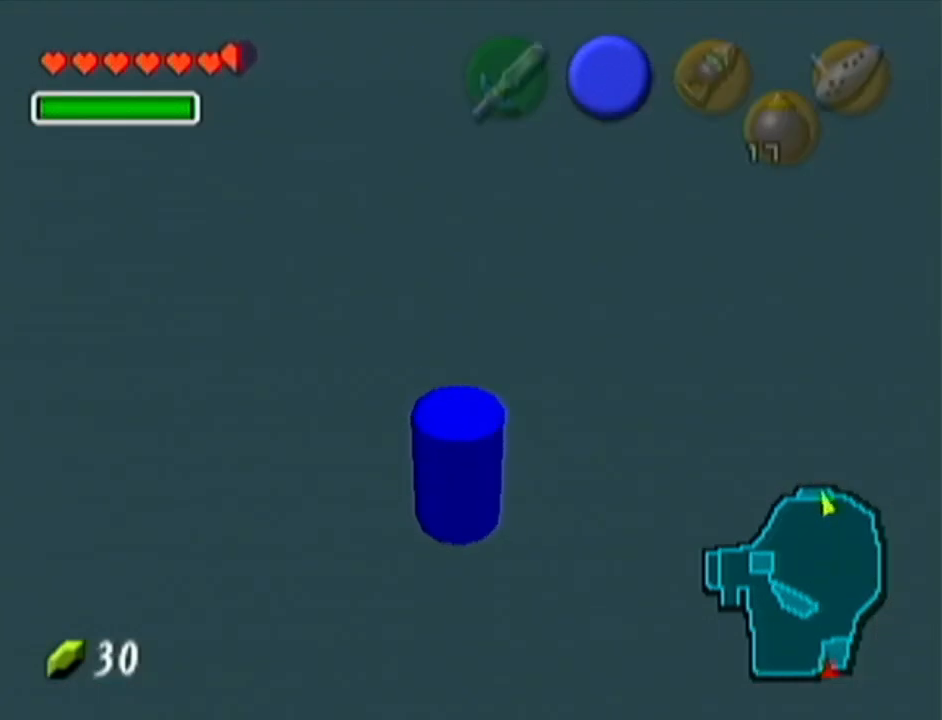
{"buttons": [], "left_stick": "up-left", "events": []}
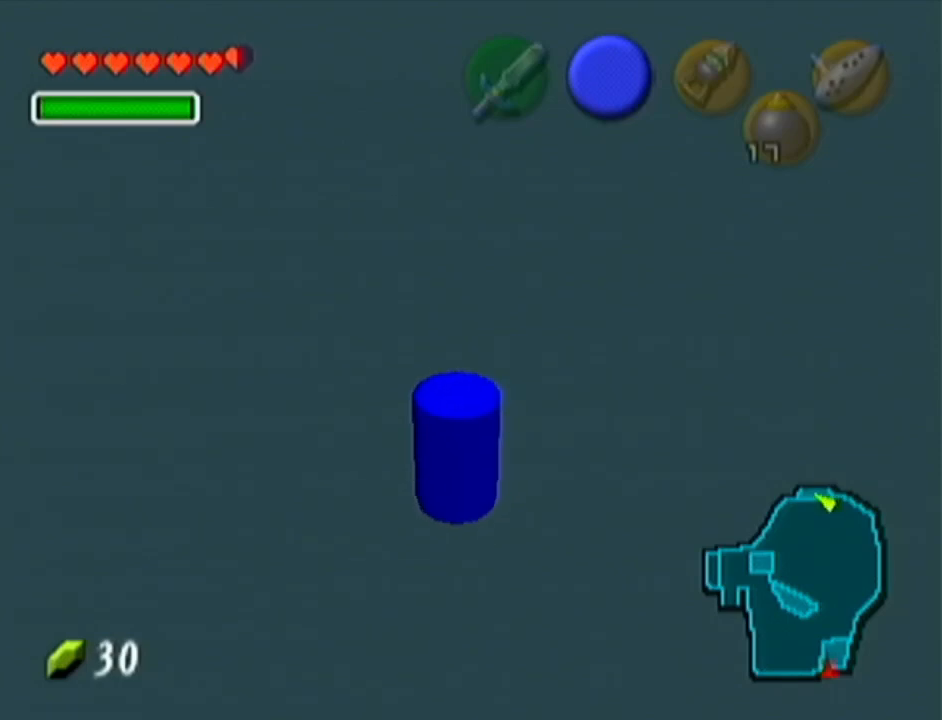
{"buttons": [], "left_stick": "up", "events": [[267, "left_stick", "up"]]}
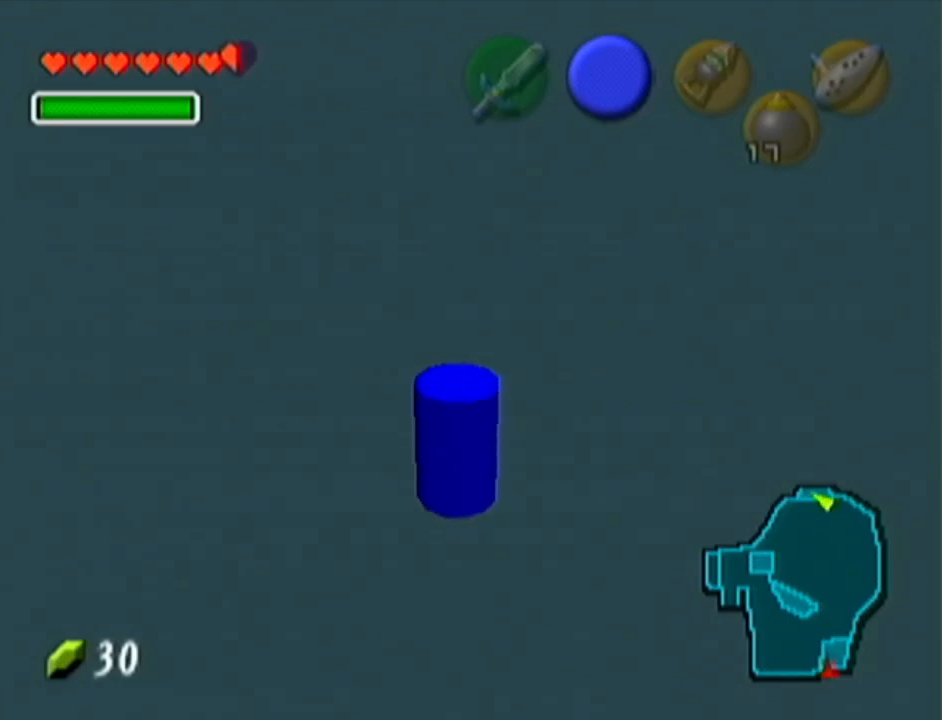
{"buttons": [], "left_stick": "up", "events": []}
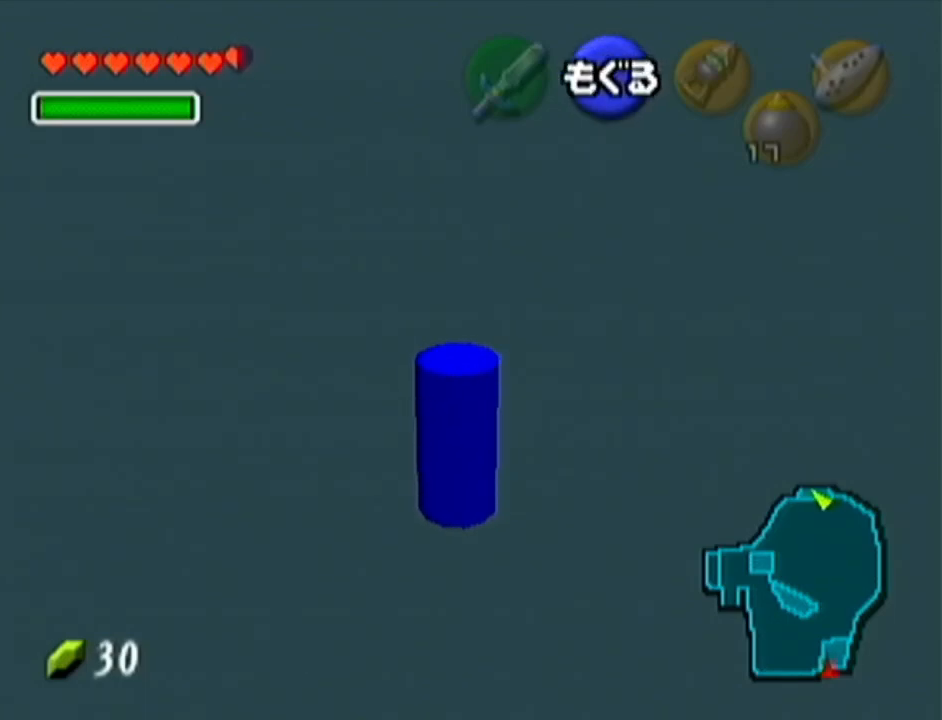
{"buttons": [], "left_stick": "up", "events": []}
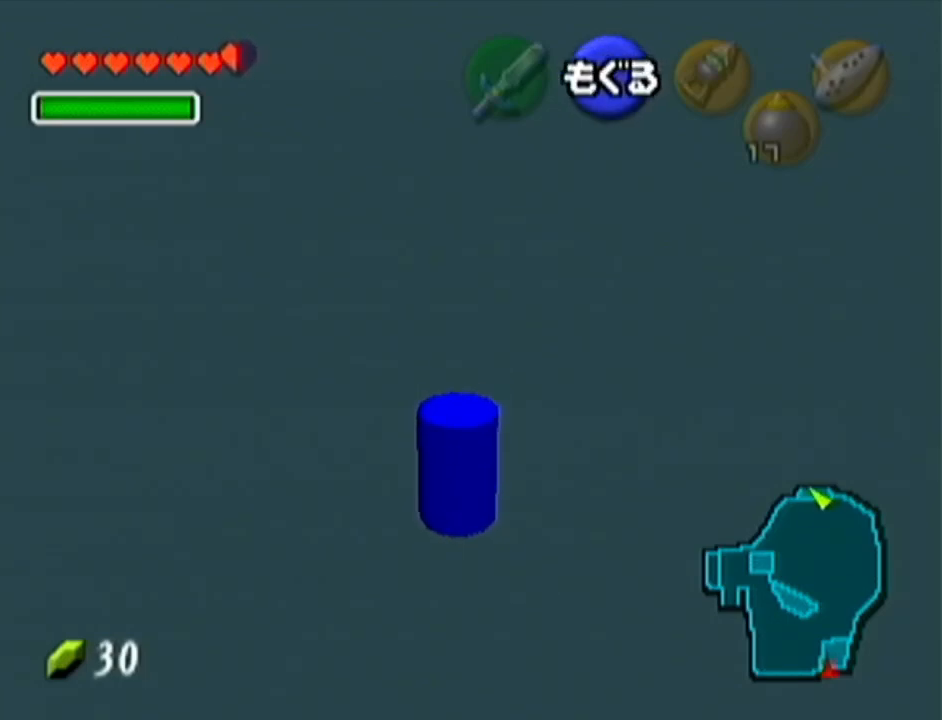
{"buttons": [], "left_stick": "up", "events": []}
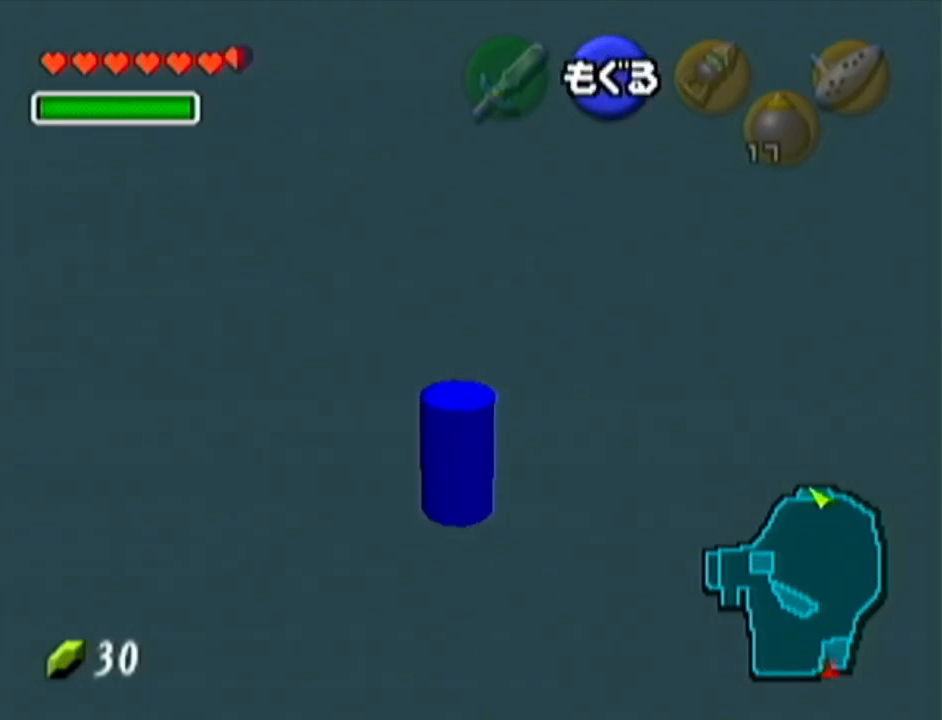
{"buttons": [], "left_stick": "up", "events": []}
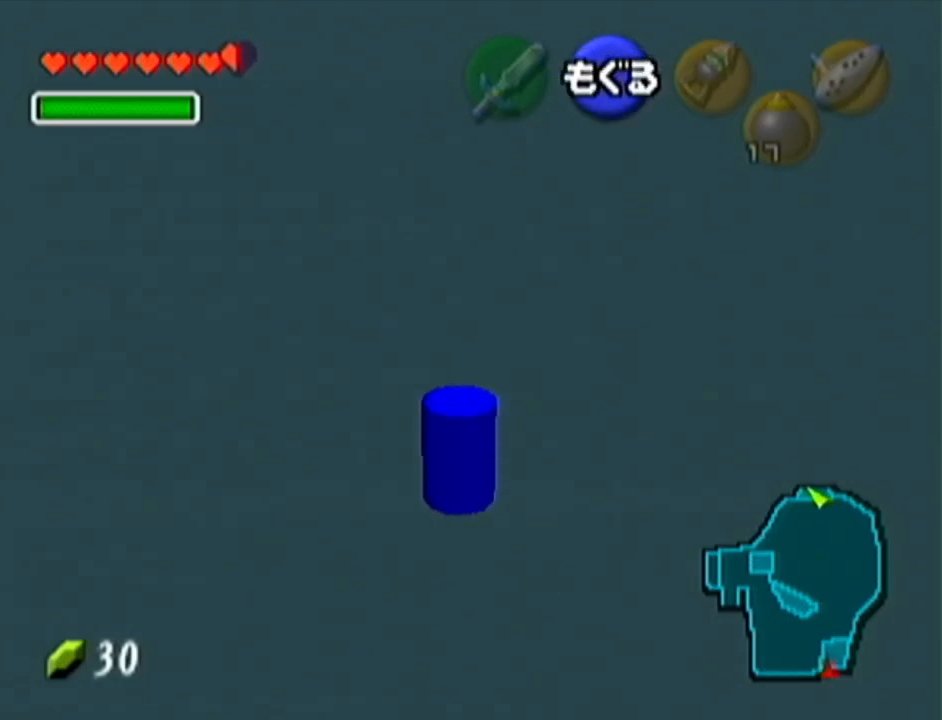
{"buttons": [], "left_stick": "up", "events": []}
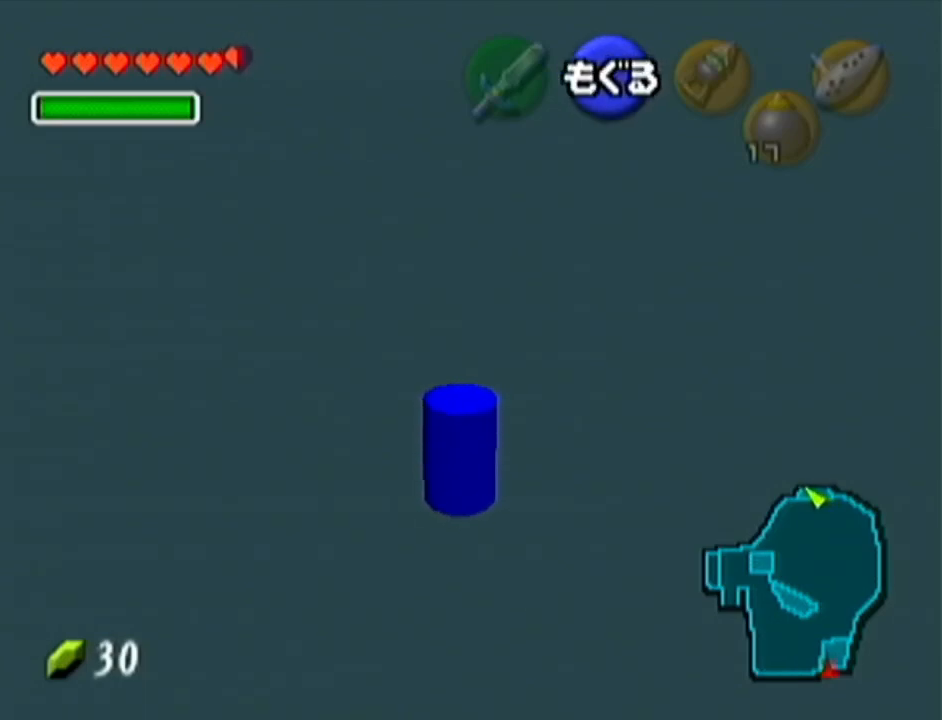
{"buttons": [], "left_stick": "up", "events": []}
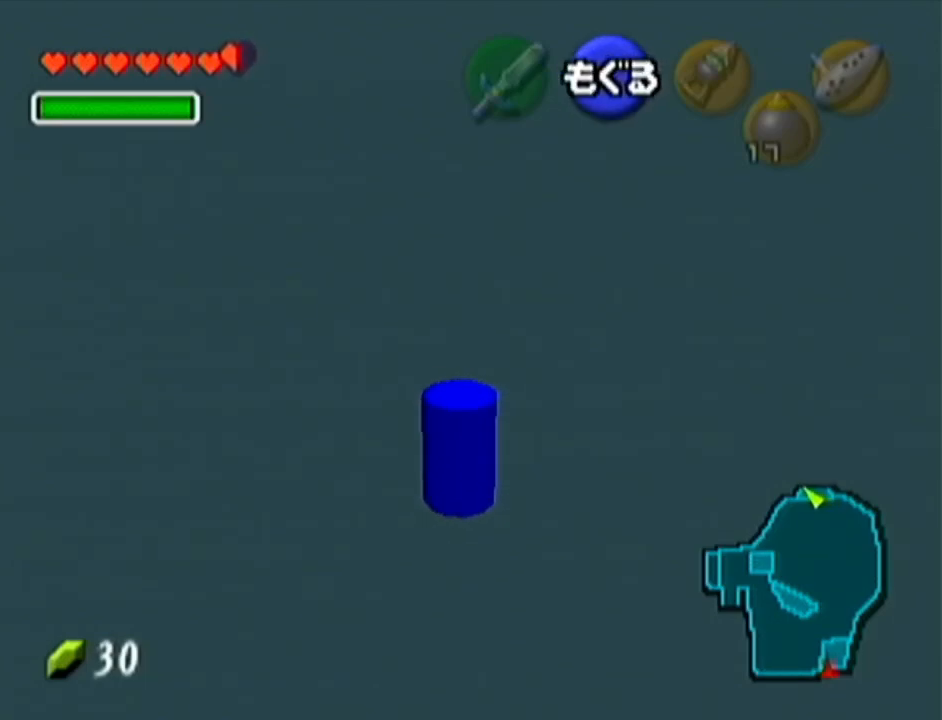
{"buttons": ["Z"], "left_stick": "center", "events": [[117, "Z", "down"], [117, "left_stick", "center"]]}
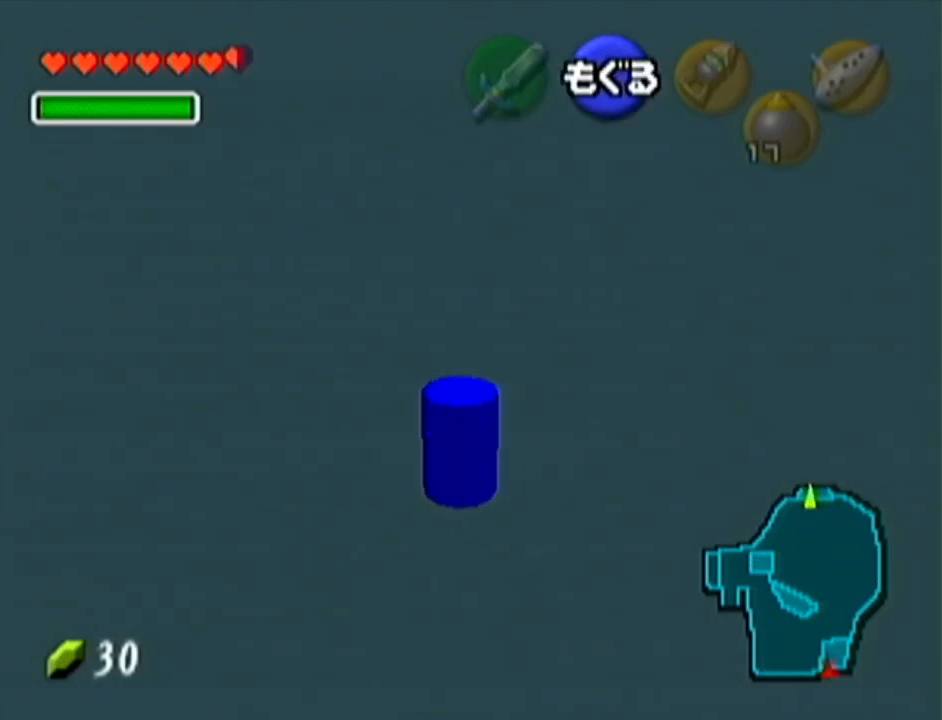
{"buttons": [], "left_stick": "center", "events": [[16, "Z", "up"]]}
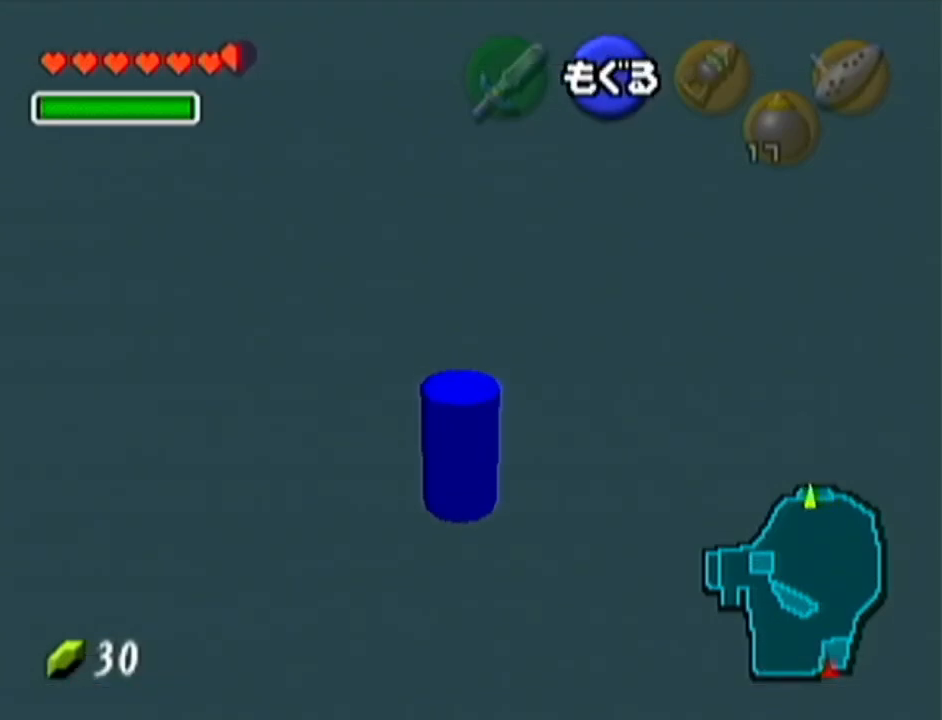
{"buttons": [], "left_stick": "center", "events": []}
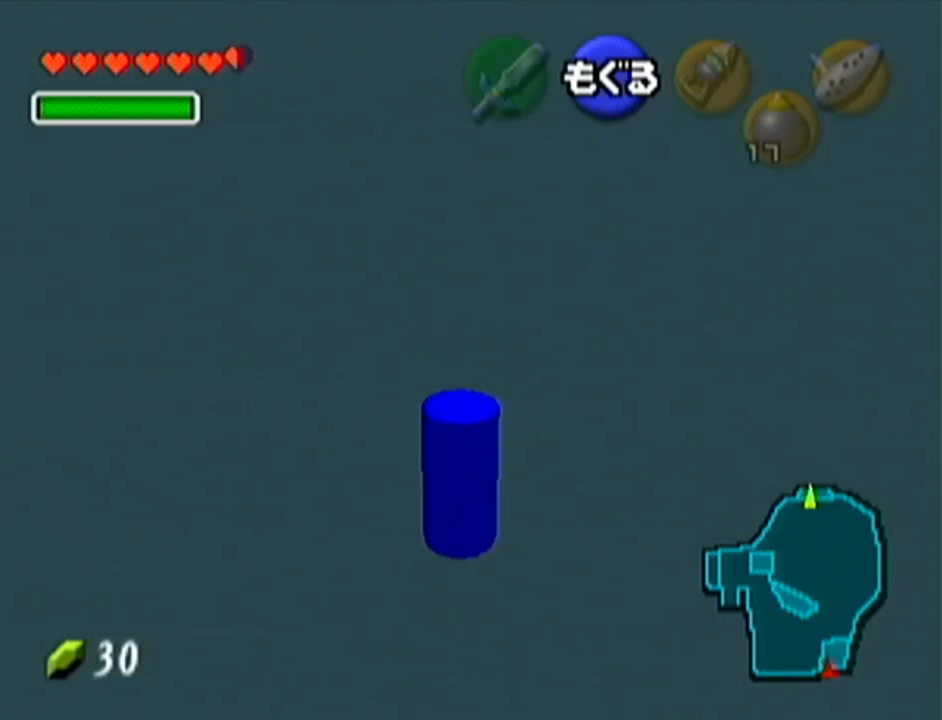
{"buttons": [], "left_stick": "center", "events": []}
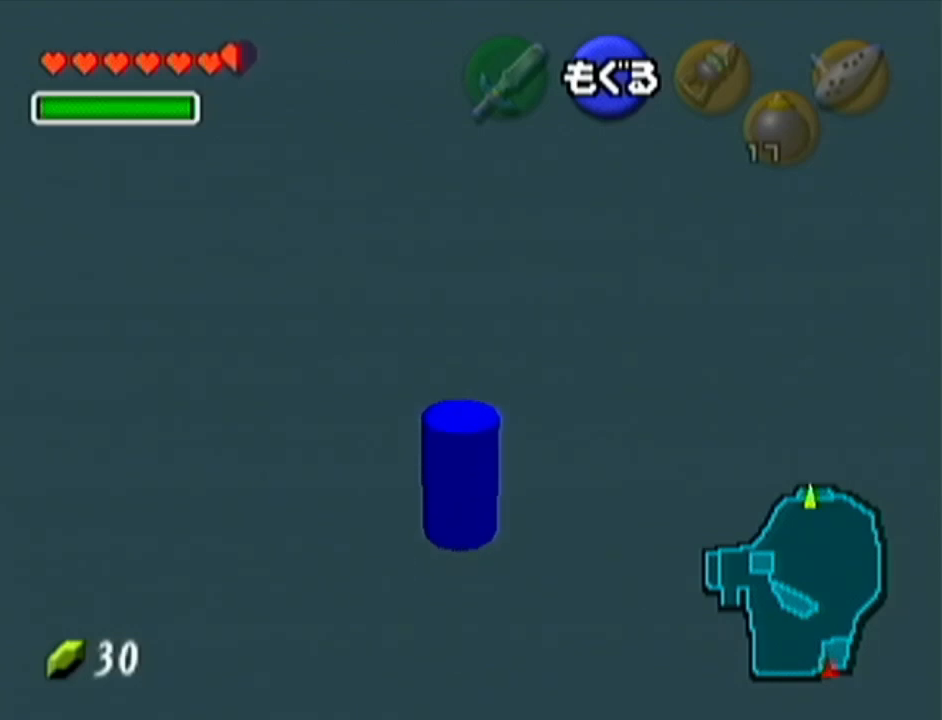
{"buttons": ["Z"], "left_stick": "center", "events": [[501, "Z", "down"]]}
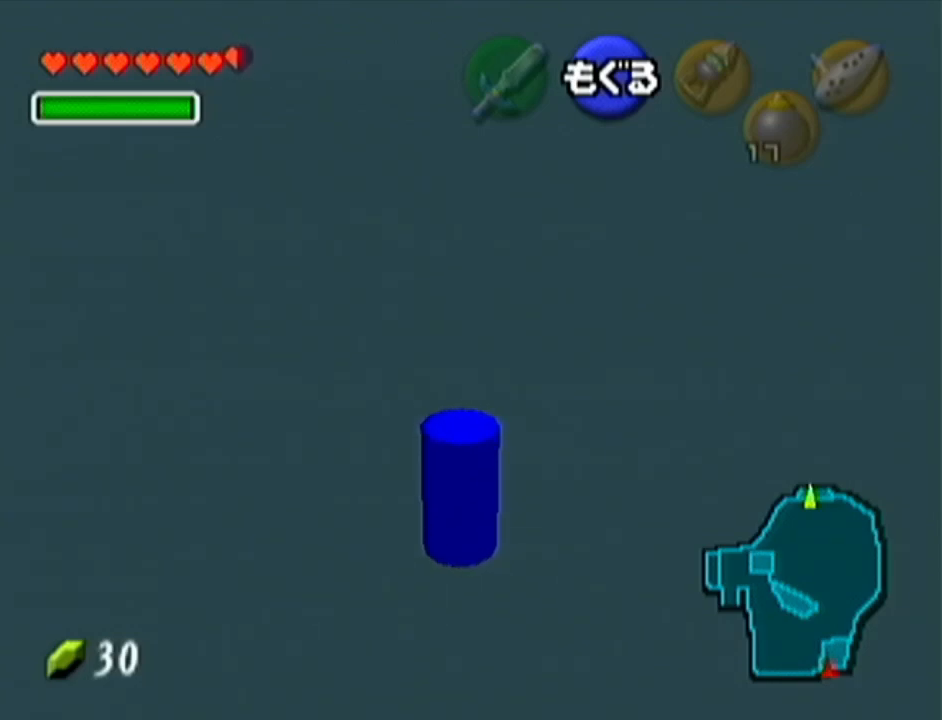
{"buttons": ["Z"], "left_stick": "down", "events": [[183, "left_stick", "down"]]}
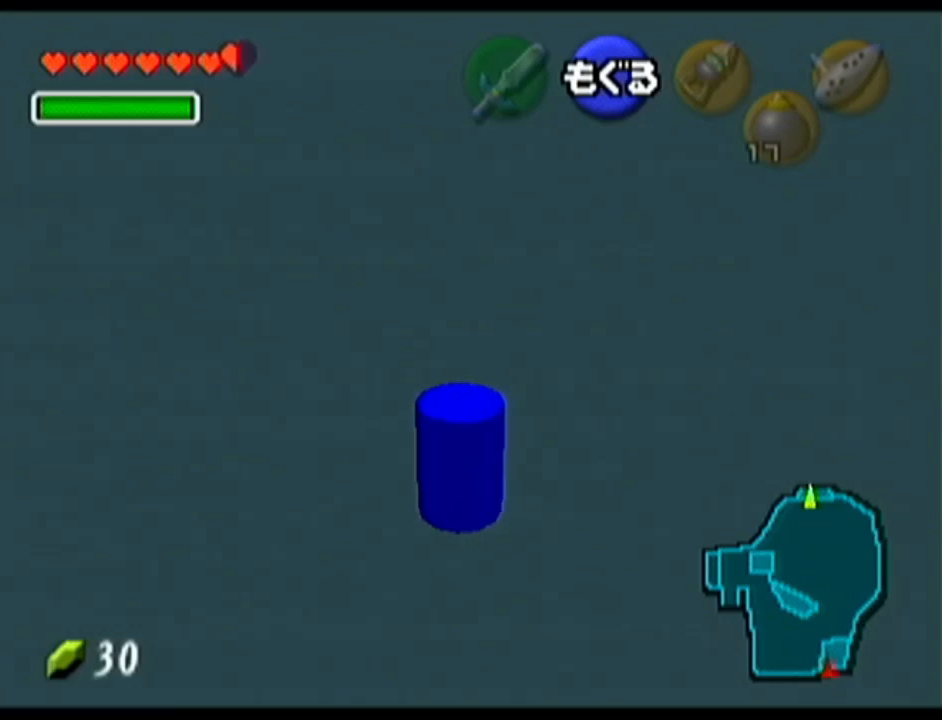
{"buttons": ["Z"], "left_stick": "down", "events": []}
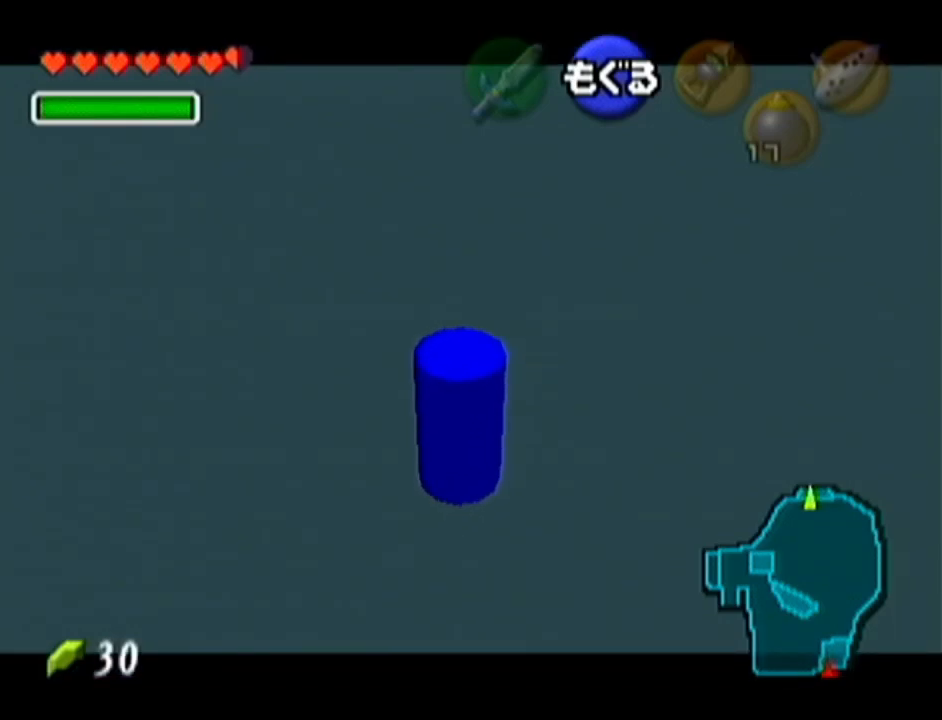
{"buttons": ["Z"], "left_stick": "down-left", "events": [[317, "left_stick", "down-left"]]}
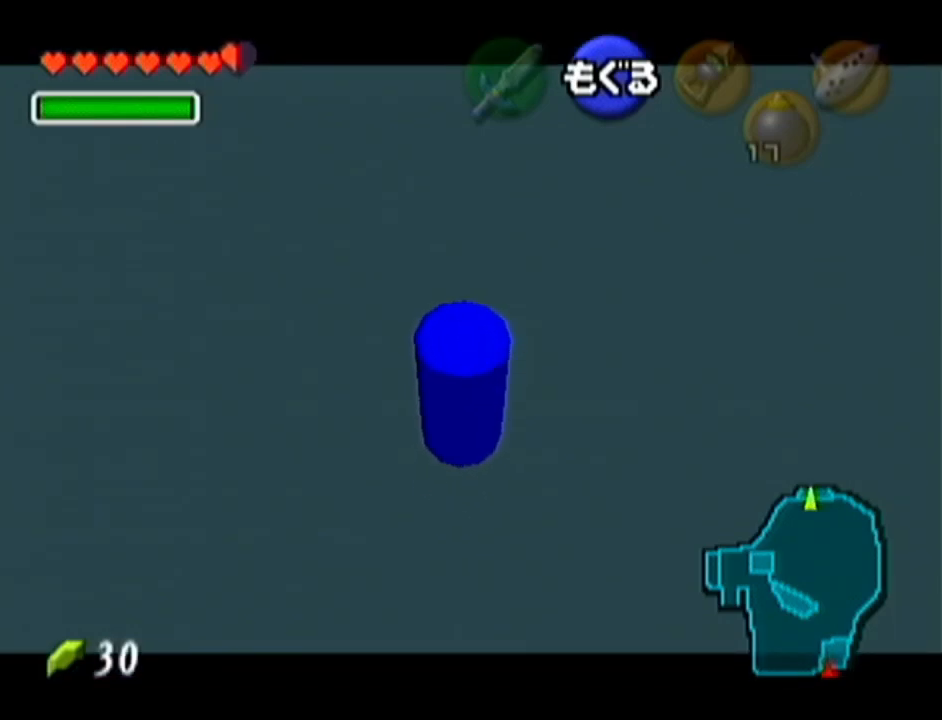
{"buttons": ["Z"], "left_stick": "down-left", "events": []}
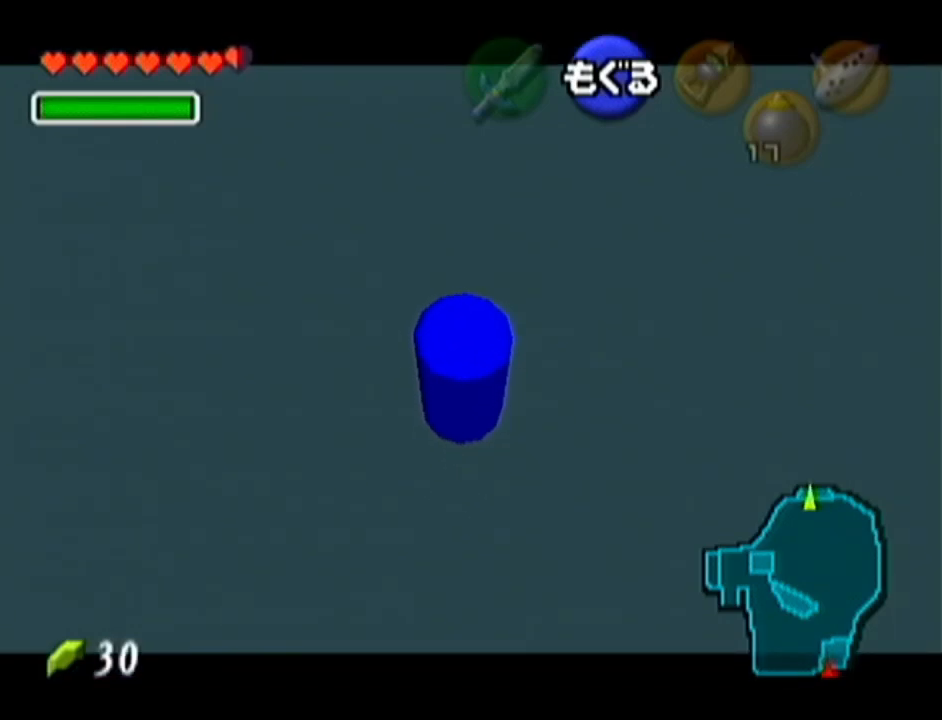
{"buttons": ["Z"], "left_stick": "down-left", "events": []}
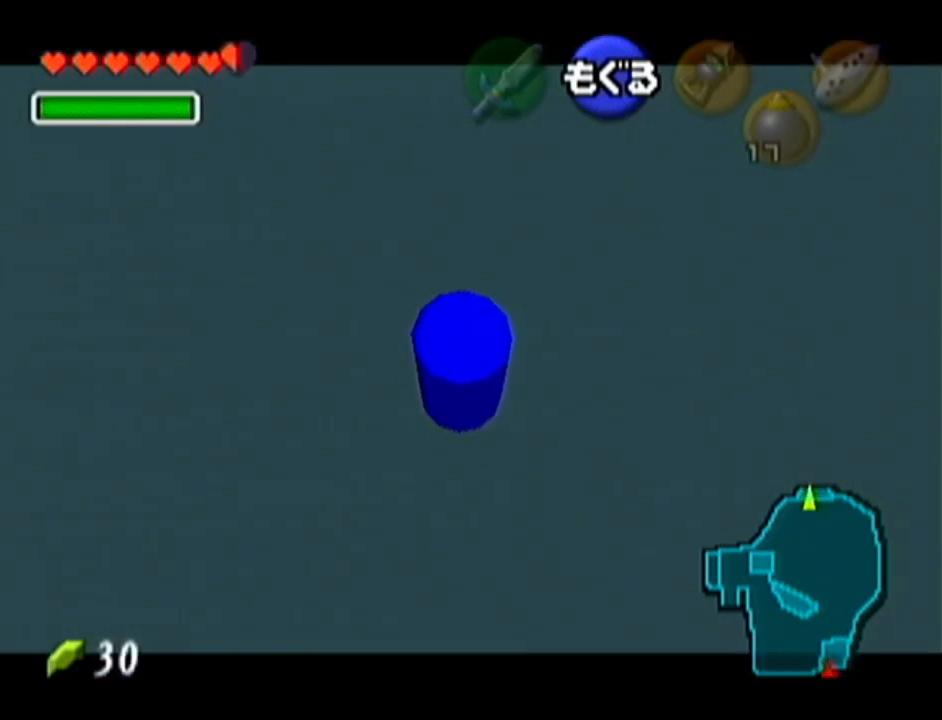
{"buttons": ["Z"], "left_stick": "down", "events": [[434, "left_stick", "down"]]}
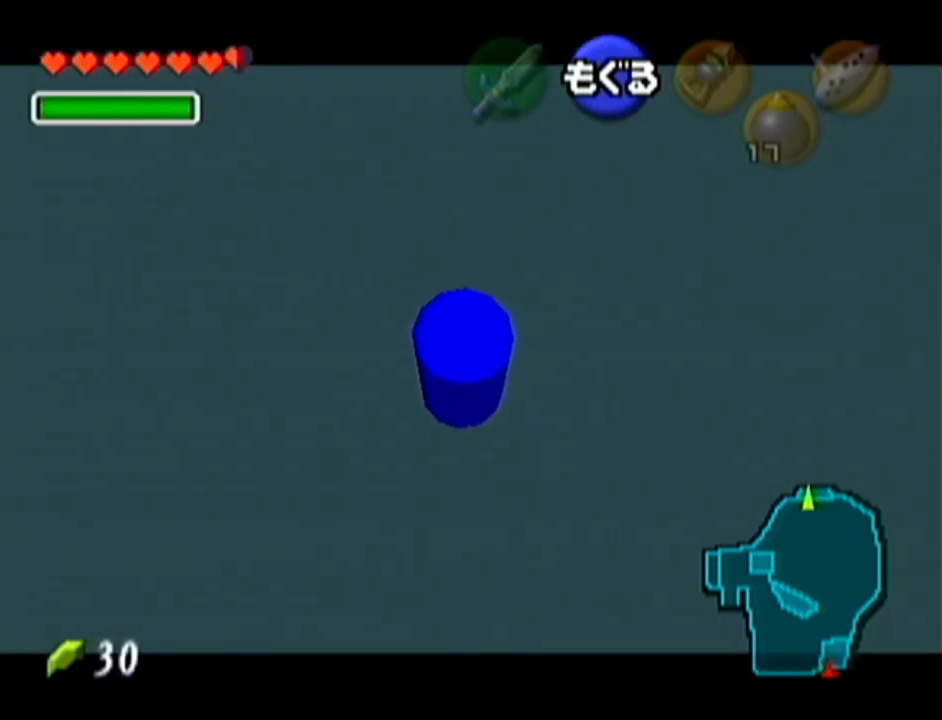
{"buttons": ["Z"], "left_stick": "down", "events": []}
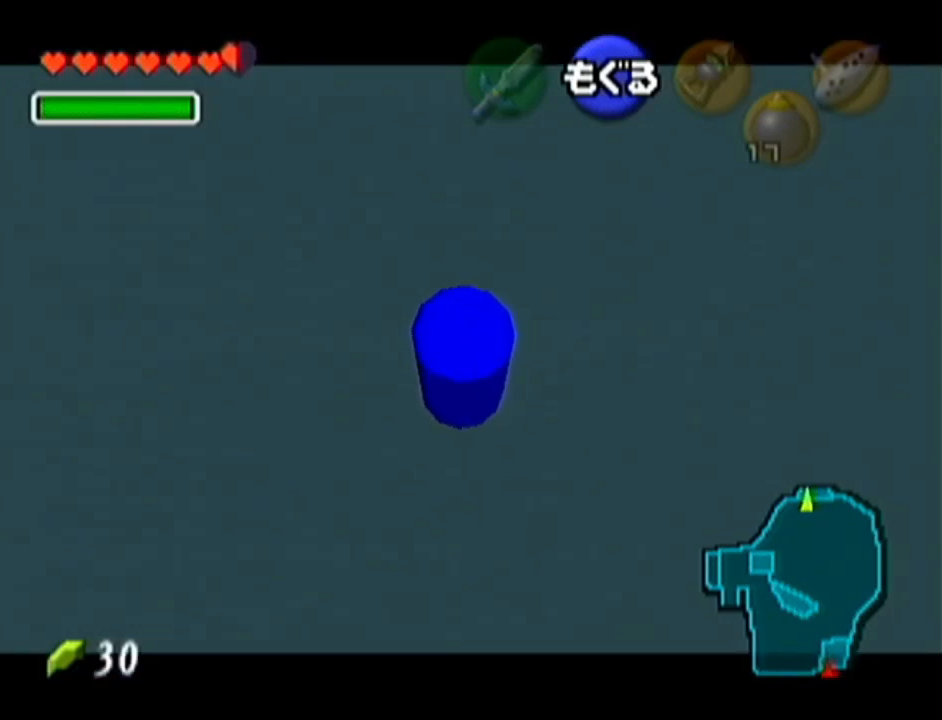
{"buttons": ["Z"], "left_stick": "down", "events": []}
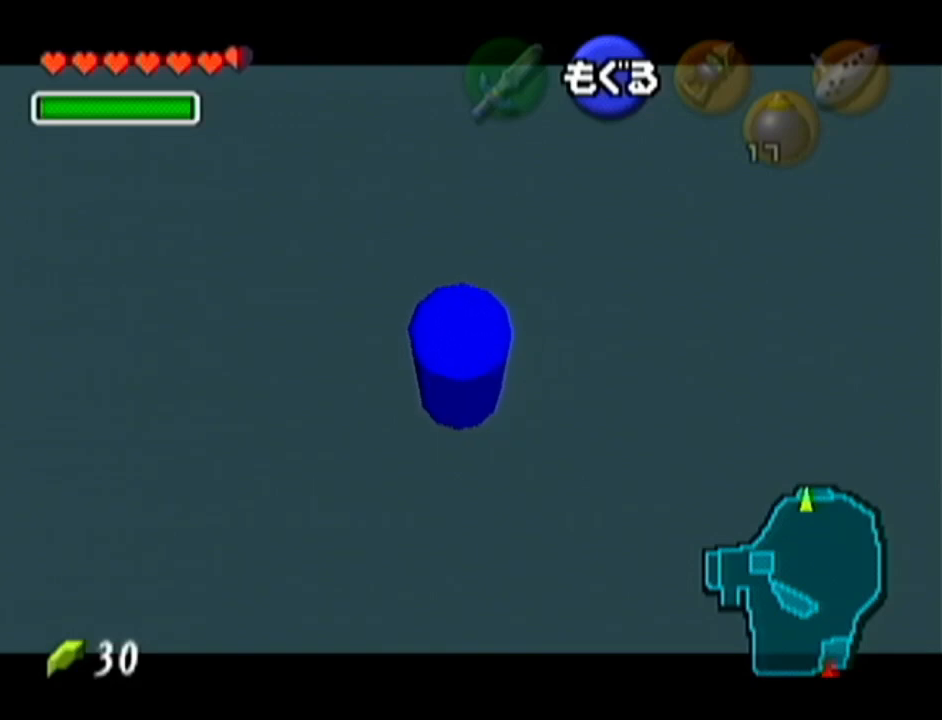
{"buttons": [], "left_stick": "down", "events": [[167, "Z", "up"]]}
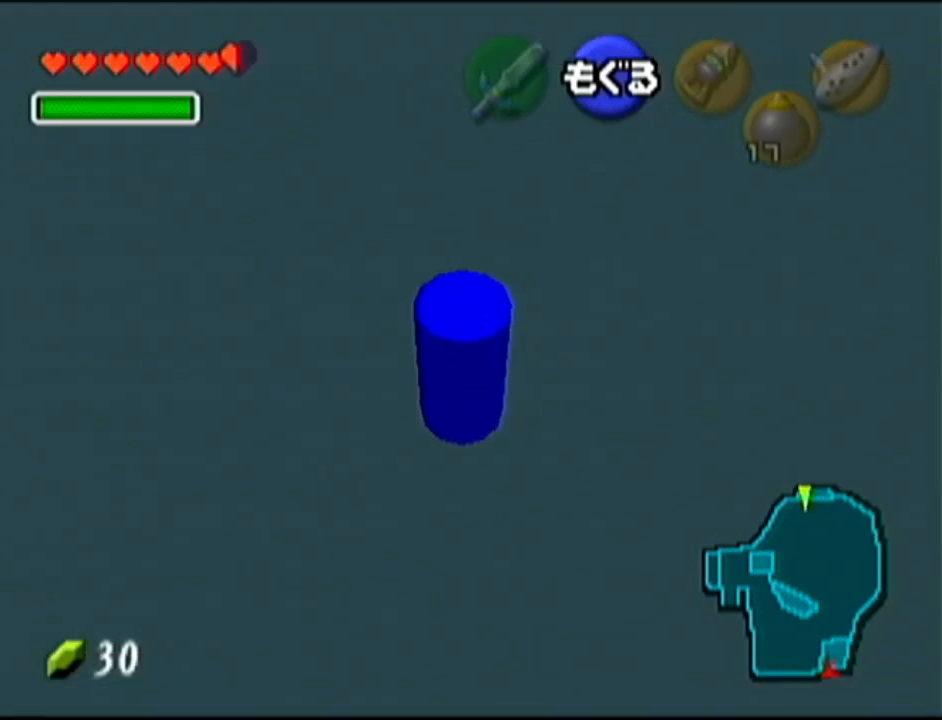
{"buttons": [], "left_stick": "down", "events": []}
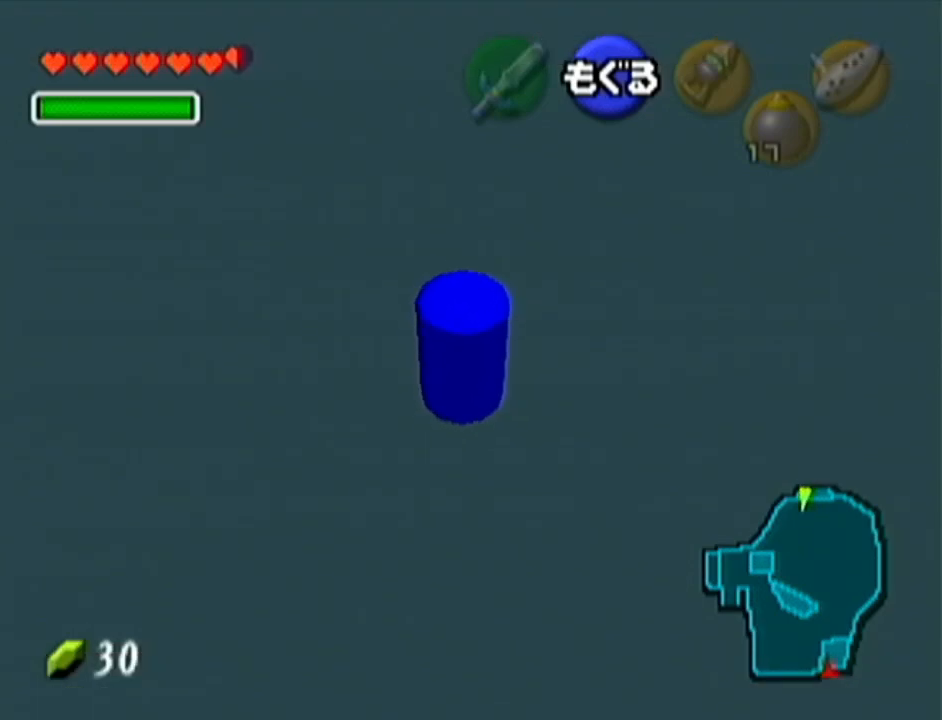
{"buttons": [], "left_stick": "down", "events": []}
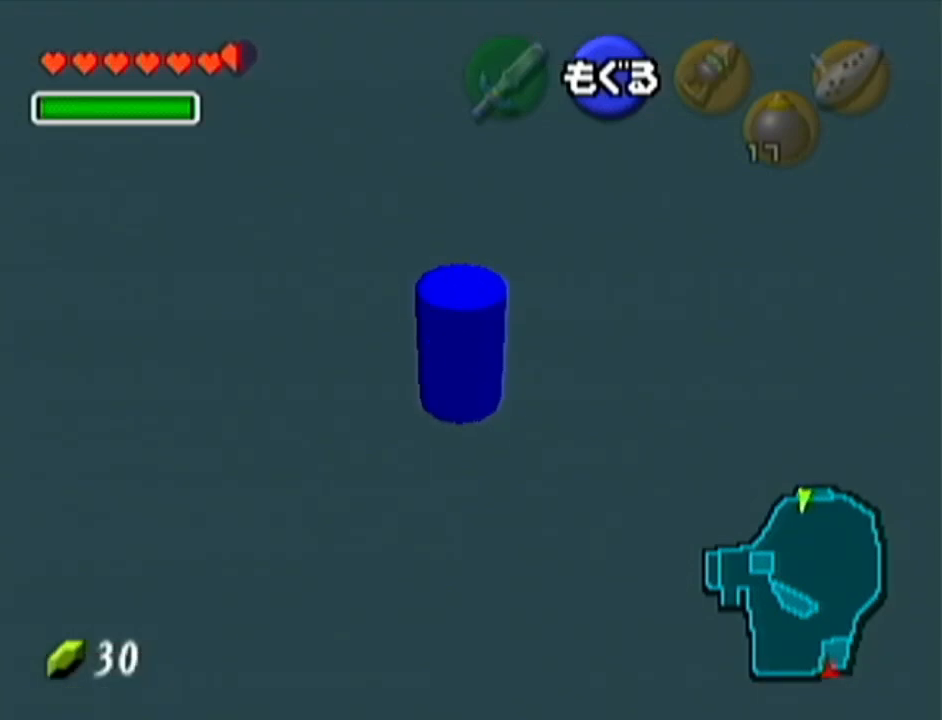
{"buttons": [], "left_stick": "down-right", "events": [[484, "left_stick", "down-right"]]}
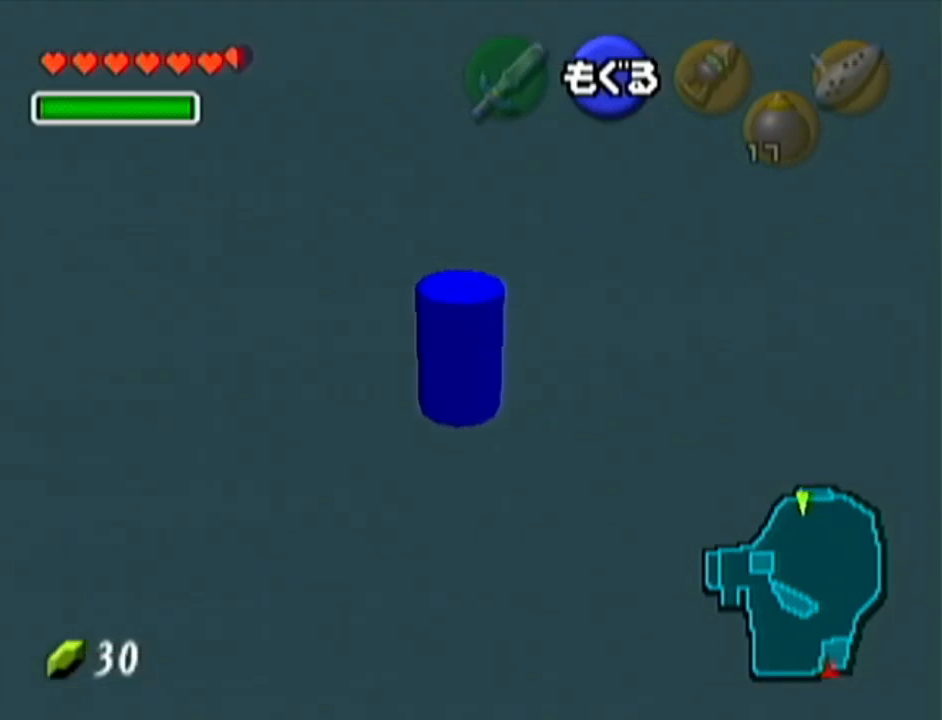
{"buttons": [], "left_stick": "left", "events": [[117, "left_stick", "down"], [233, "left_stick", "down-left"], [417, "left_stick", "left"]]}
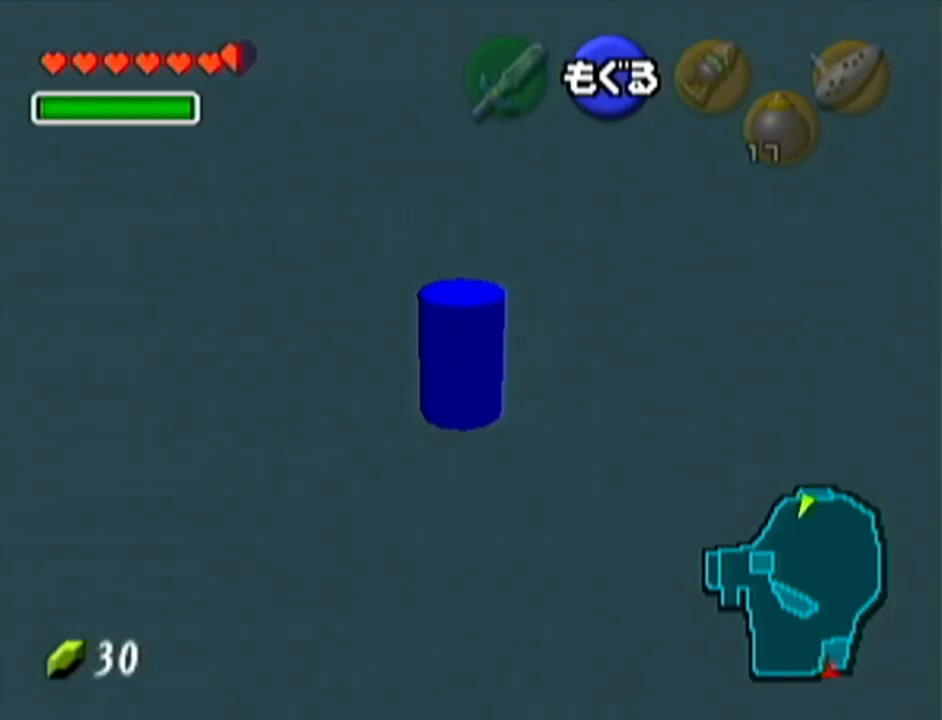
{"buttons": [], "left_stick": "up", "events": [[34, "left_stick", "up-left"], [251, "left_stick", "up"]]}